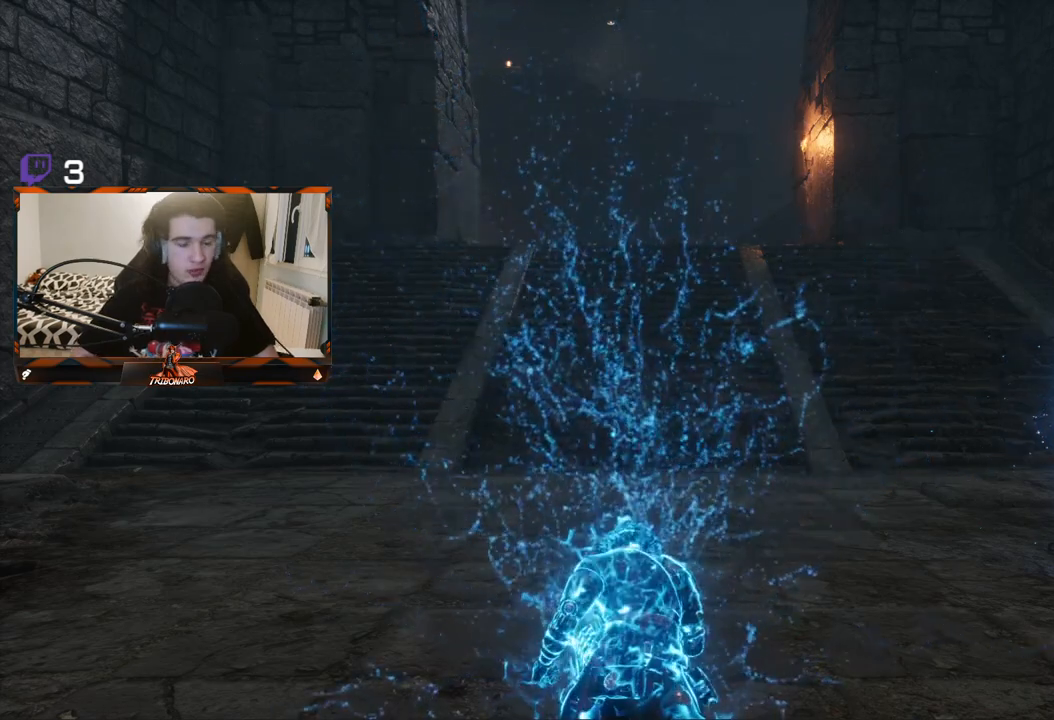
Gameplay with a controller (Xbox layout); each line is a JSON object with the inputs held at the frame after it. "events" lists button and stick changes between this image and that frame as [ms after this image, input, new state], when the widget could be followed in between.
{"buttons": ["B"], "left_stick": "center", "right_stick": "center", "events": [[383, "B", "down"]]}
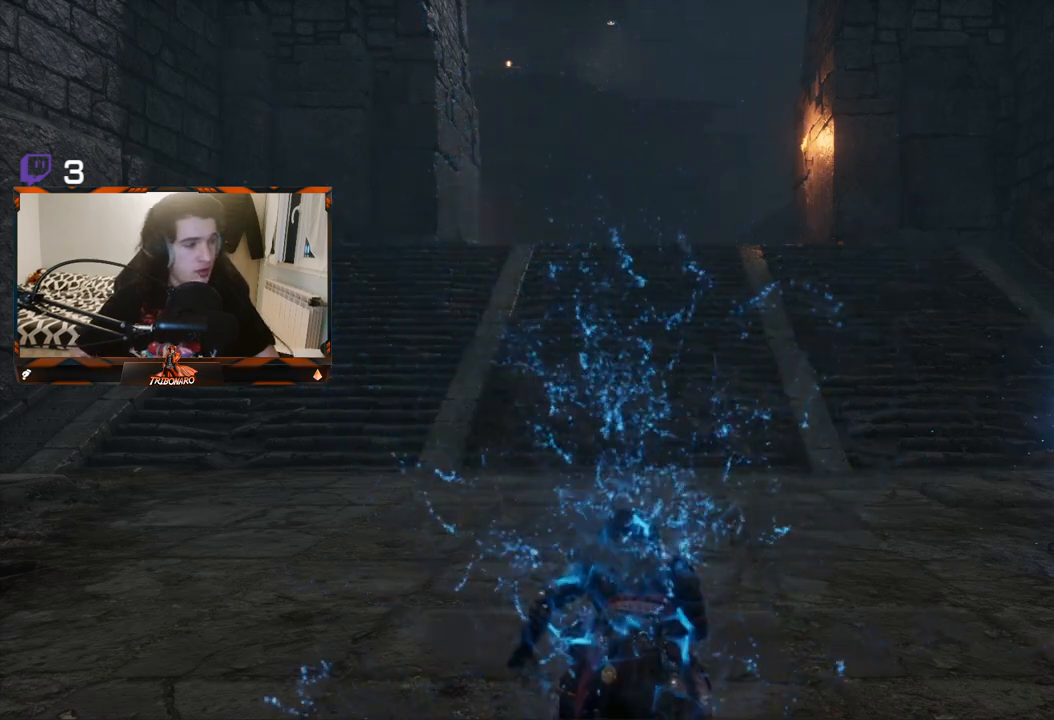
{"buttons": ["B"], "left_stick": "up", "right_stick": "center", "events": [[150, "left_stick", "up"]]}
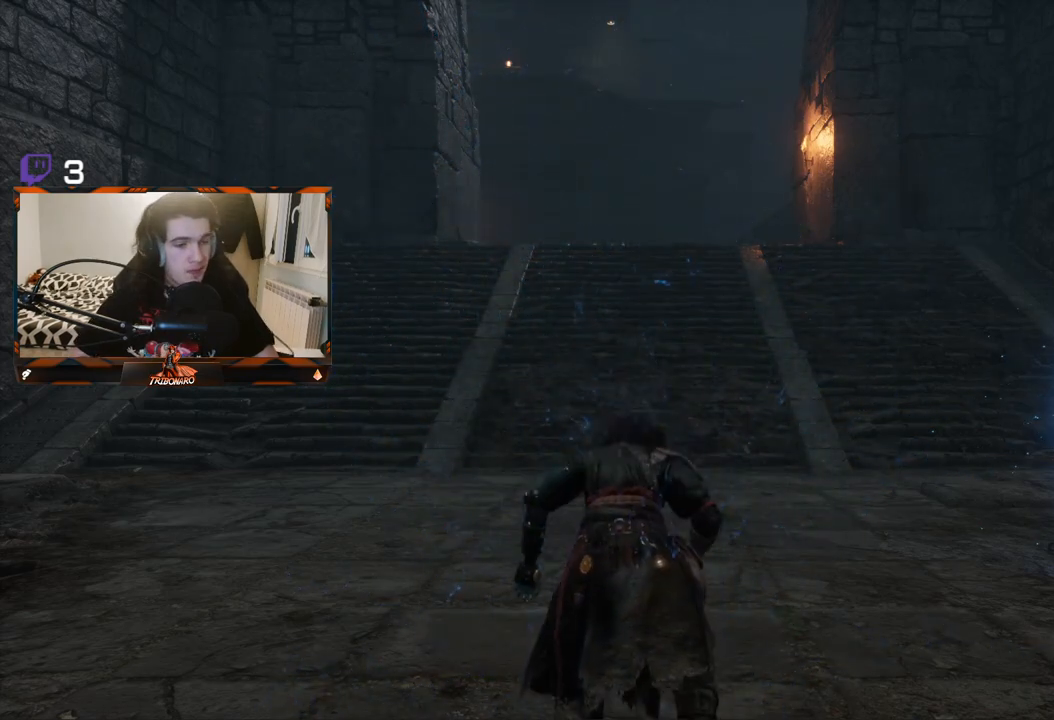
{"buttons": ["B"], "left_stick": "up", "right_stick": "center", "events": []}
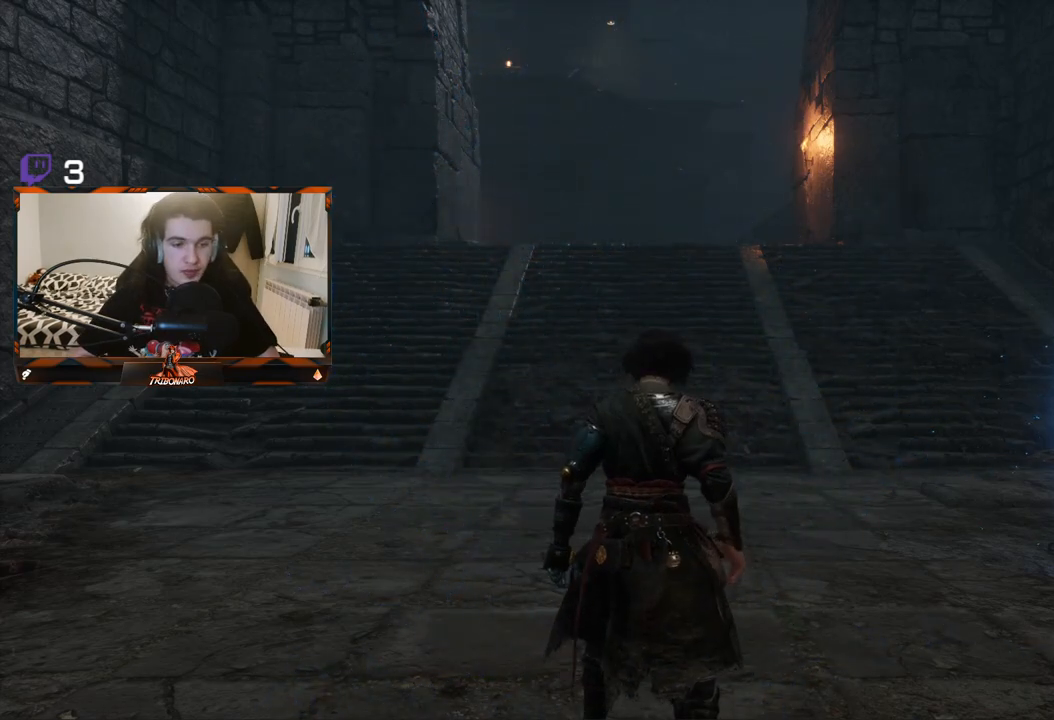
{"buttons": ["B"], "left_stick": "up", "right_stick": "center", "events": []}
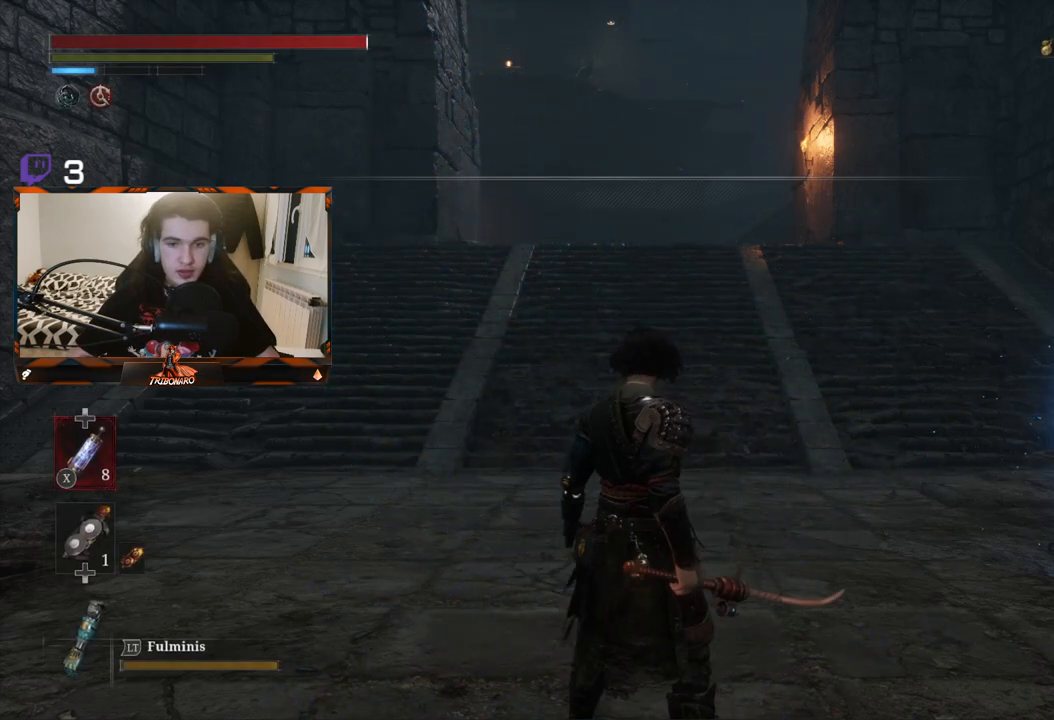
{"buttons": ["B"], "left_stick": "up", "right_stick": "center", "events": []}
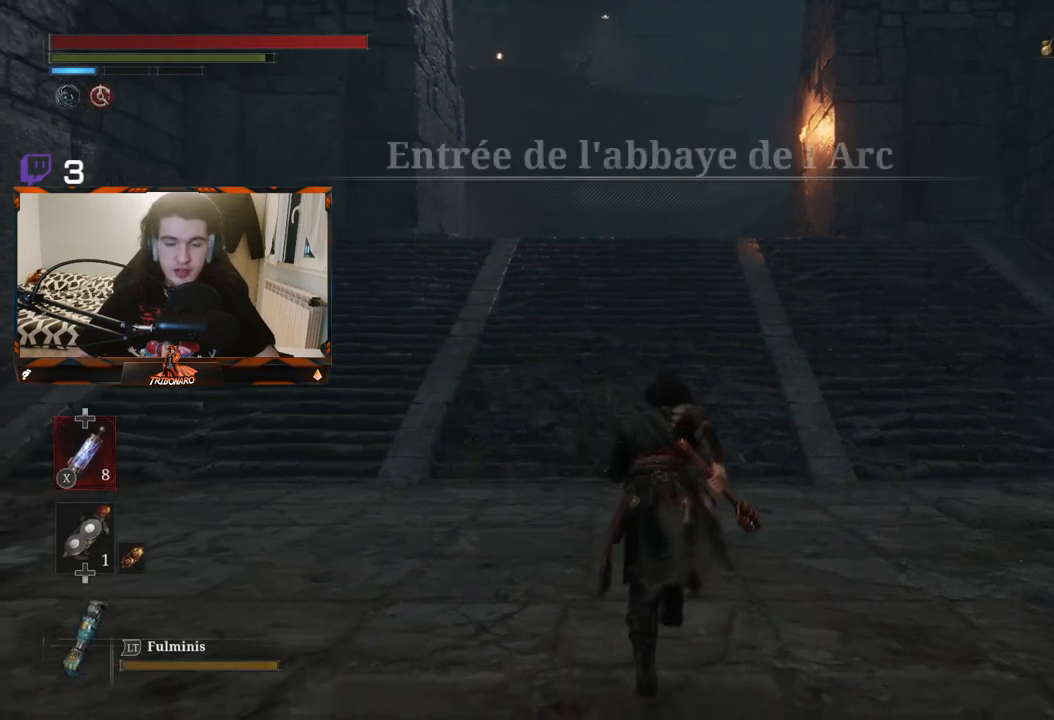
{"buttons": ["B"], "left_stick": "up", "right_stick": "center", "events": []}
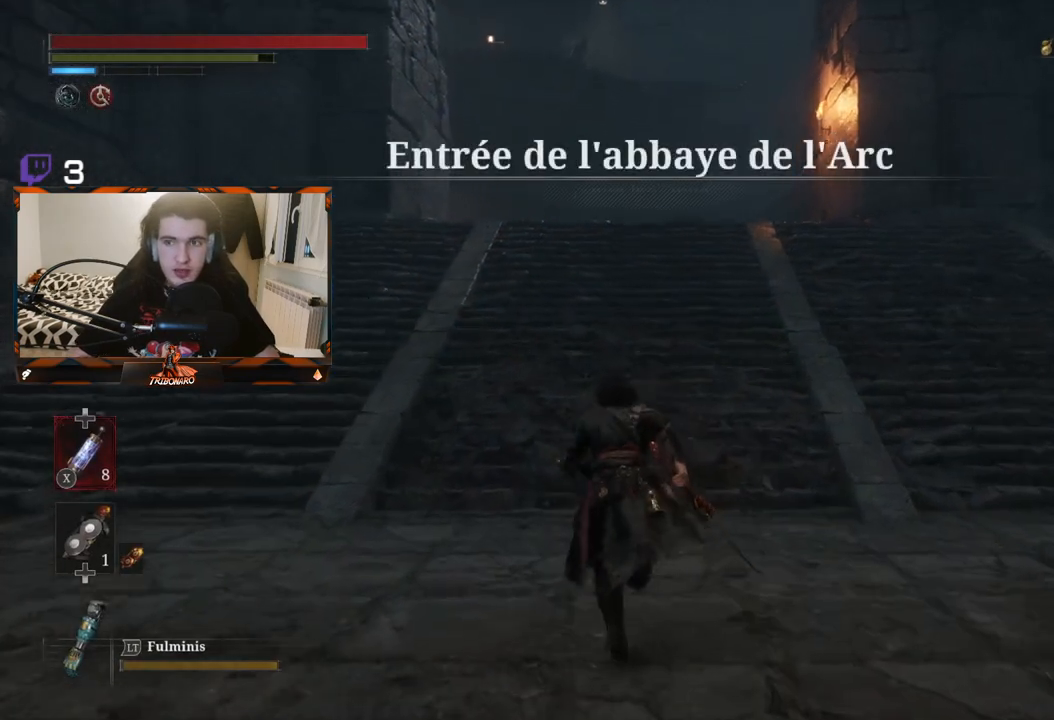
{"buttons": ["B"], "left_stick": "up", "right_stick": "center", "events": []}
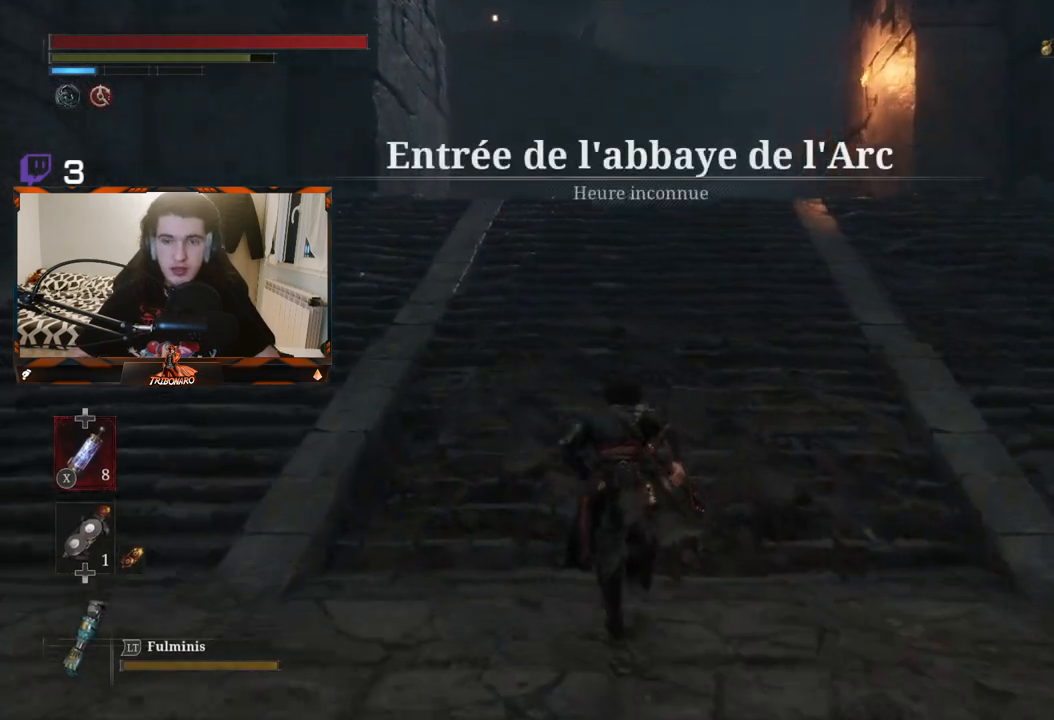
{"buttons": ["B"], "left_stick": "up", "right_stick": "center", "events": []}
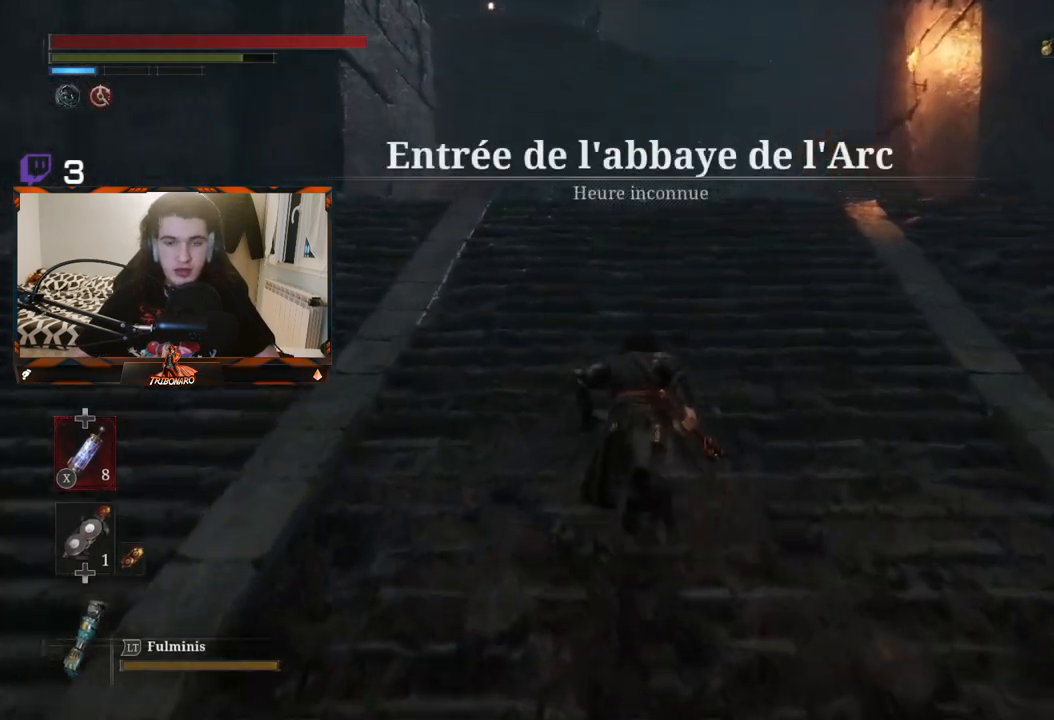
{"buttons": ["B"], "left_stick": "up", "right_stick": "down", "events": [[200, "right_stick", "down"]]}
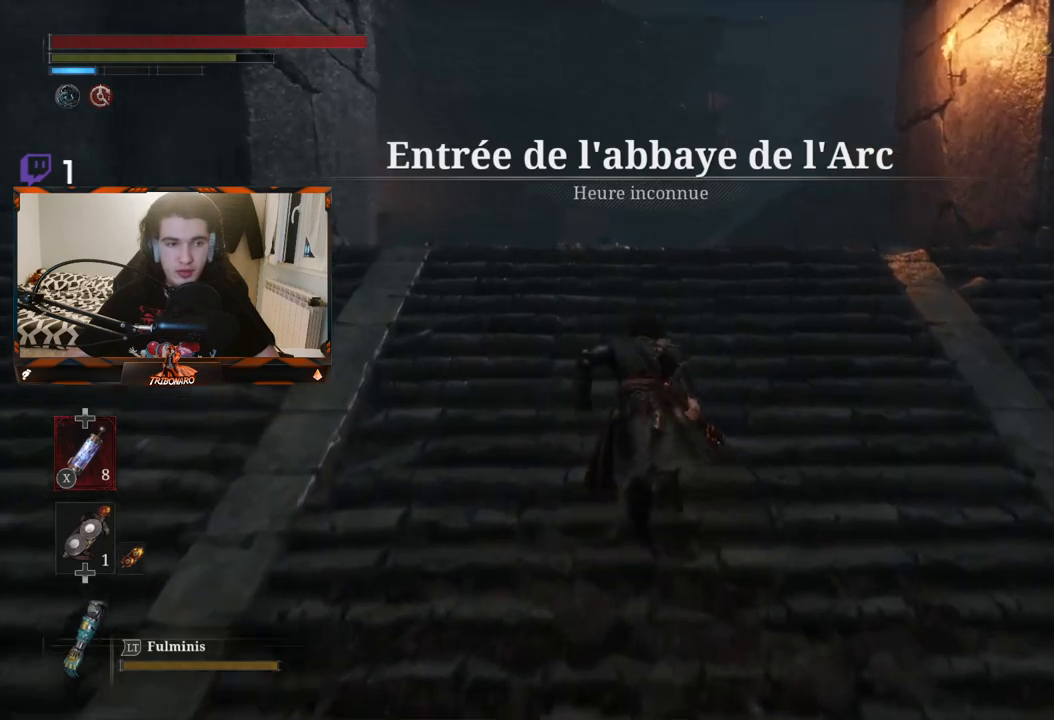
{"buttons": ["B"], "left_stick": "up", "right_stick": "center", "events": [[200, "right_stick", "center"]]}
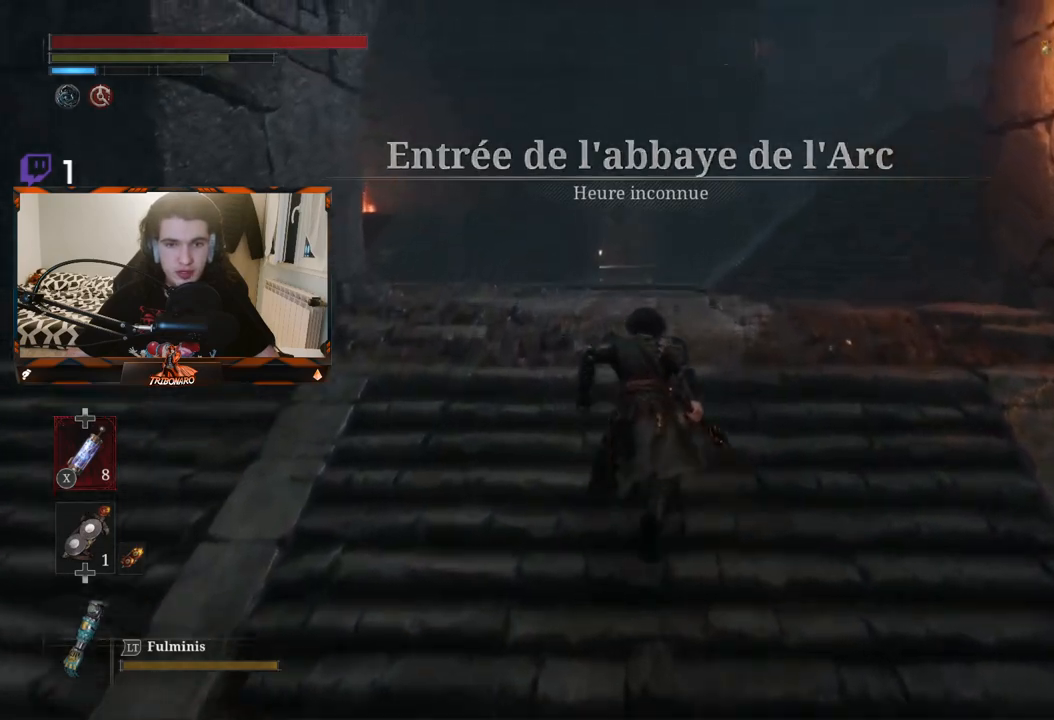
{"buttons": ["B"], "left_stick": "up", "right_stick": "center", "events": []}
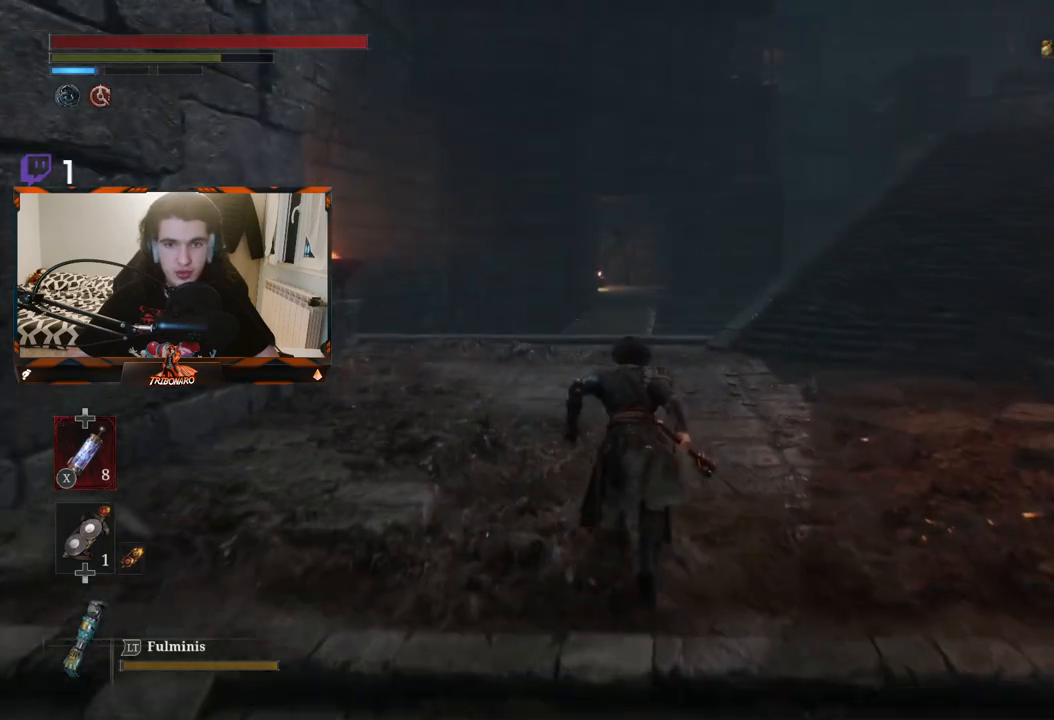
{"buttons": ["B"], "left_stick": "up", "right_stick": "center", "events": []}
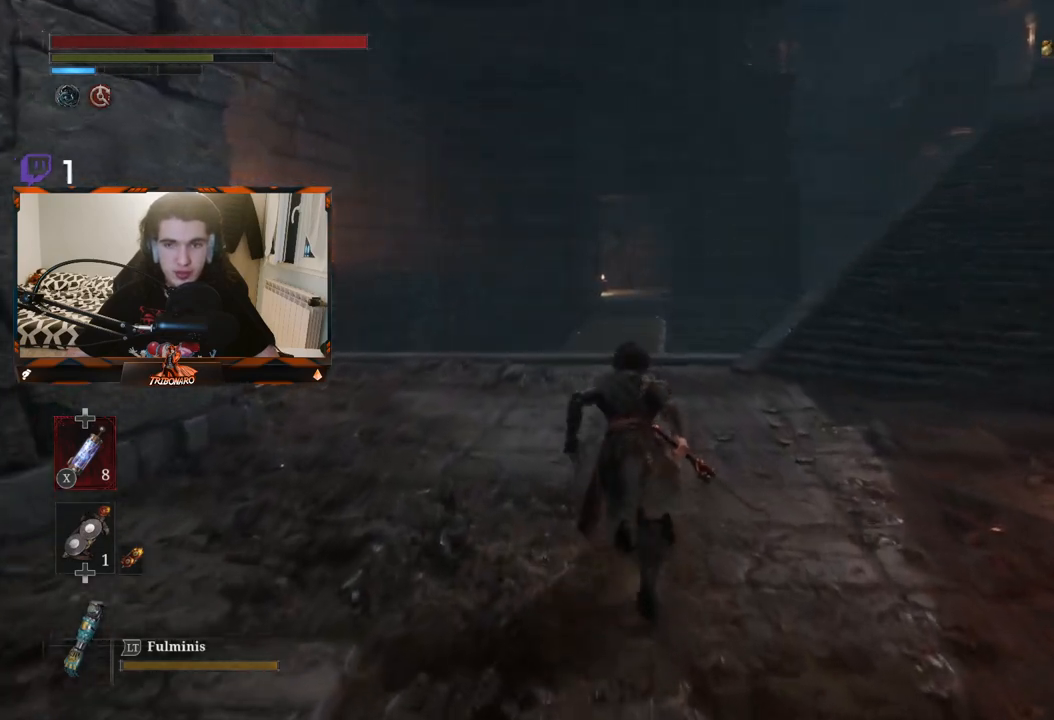
{"buttons": ["B"], "left_stick": "up", "right_stick": "center", "events": []}
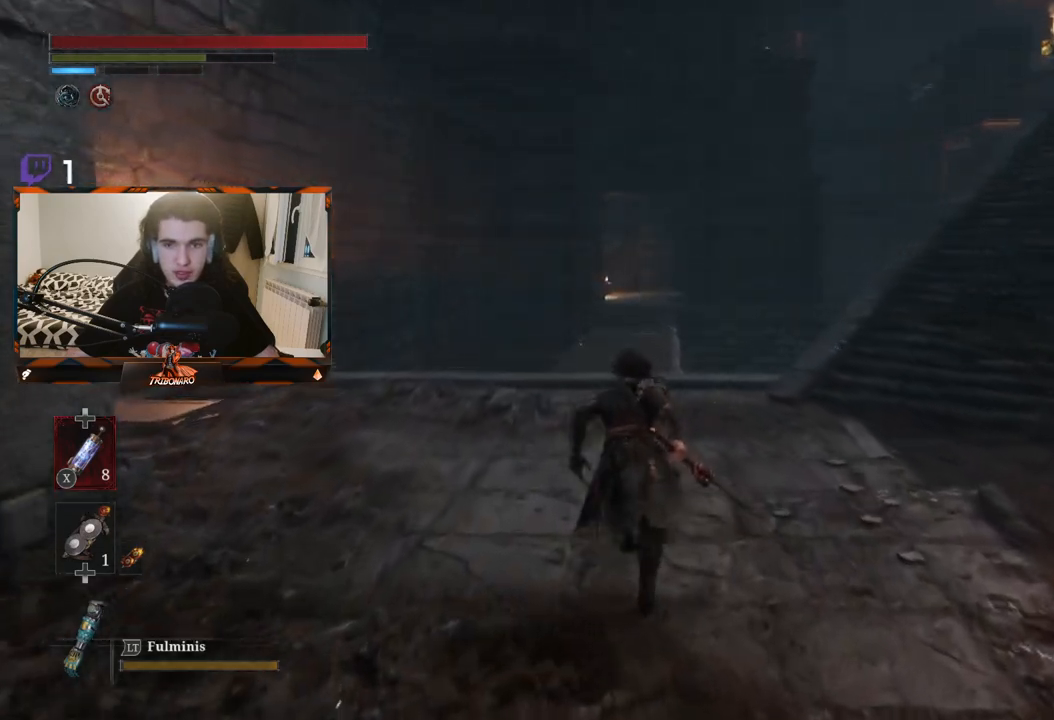
{"buttons": ["B"], "left_stick": "up", "right_stick": "center", "events": []}
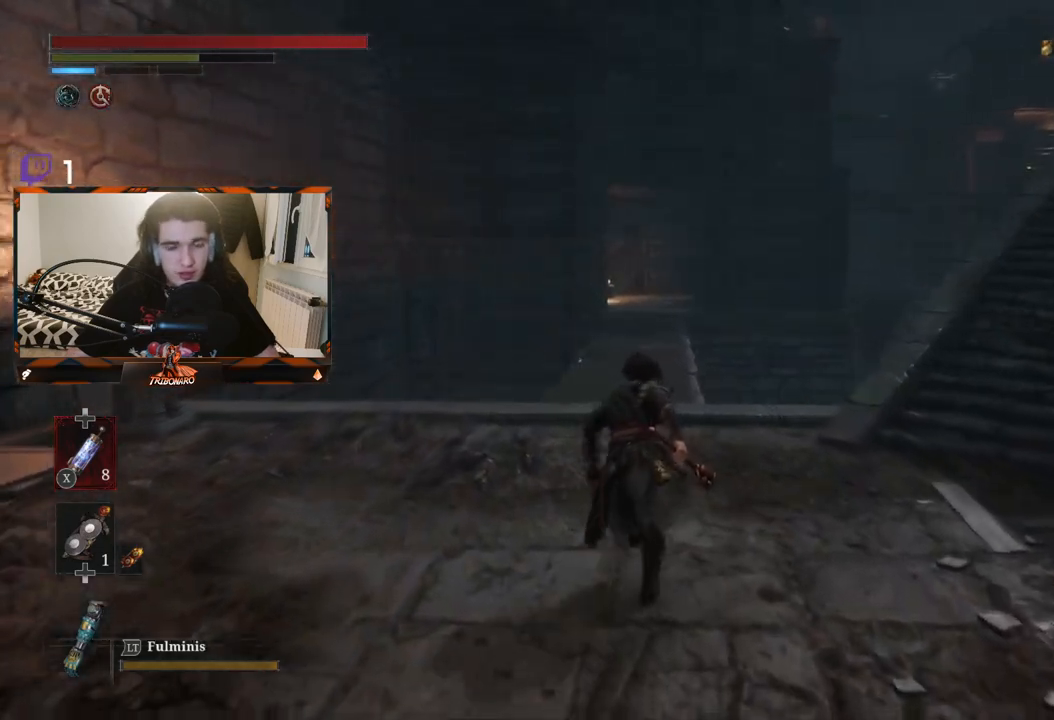
{"buttons": ["B"], "left_stick": "up", "right_stick": "center", "events": []}
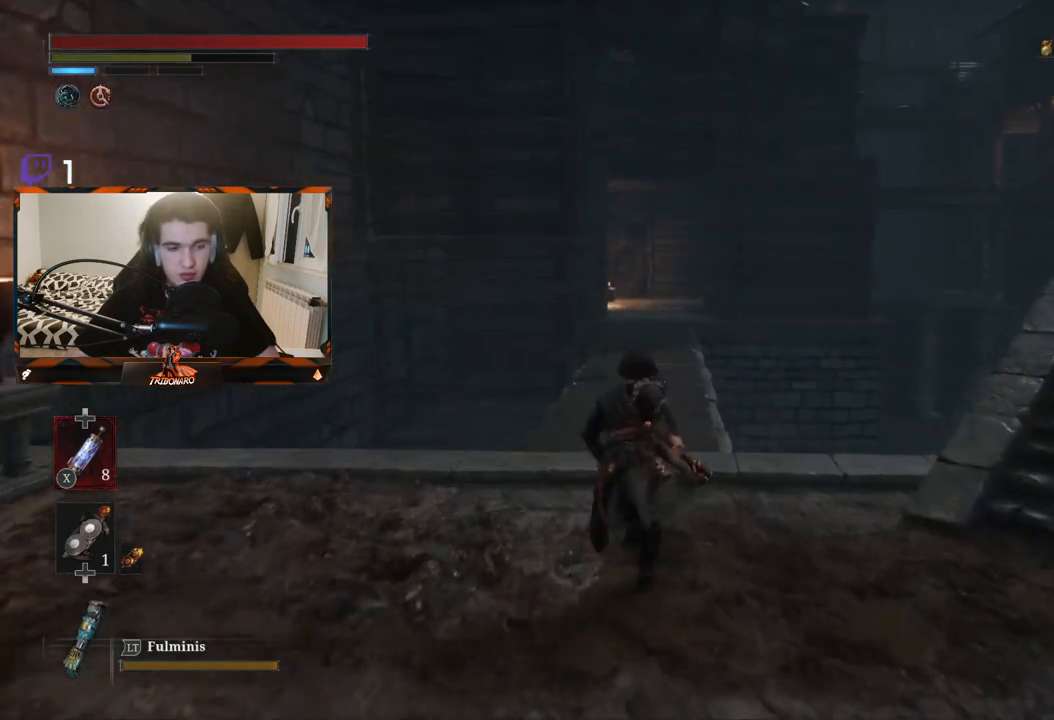
{"buttons": ["B"], "left_stick": "up", "right_stick": "center", "events": []}
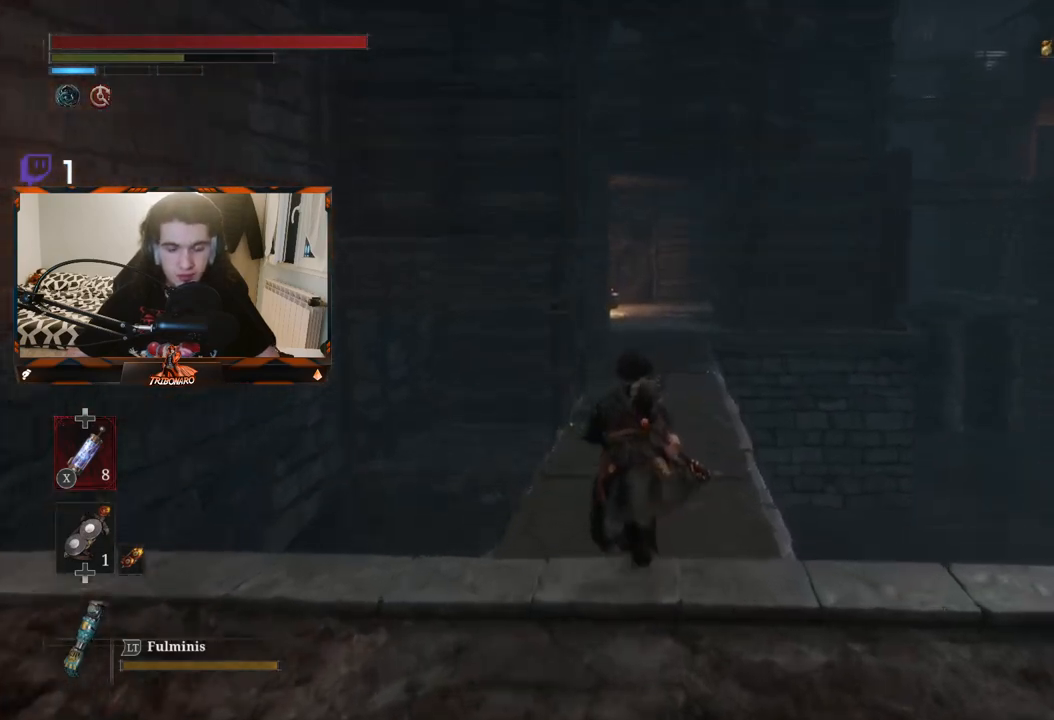
{"buttons": ["B"], "left_stick": "up", "right_stick": "center", "events": []}
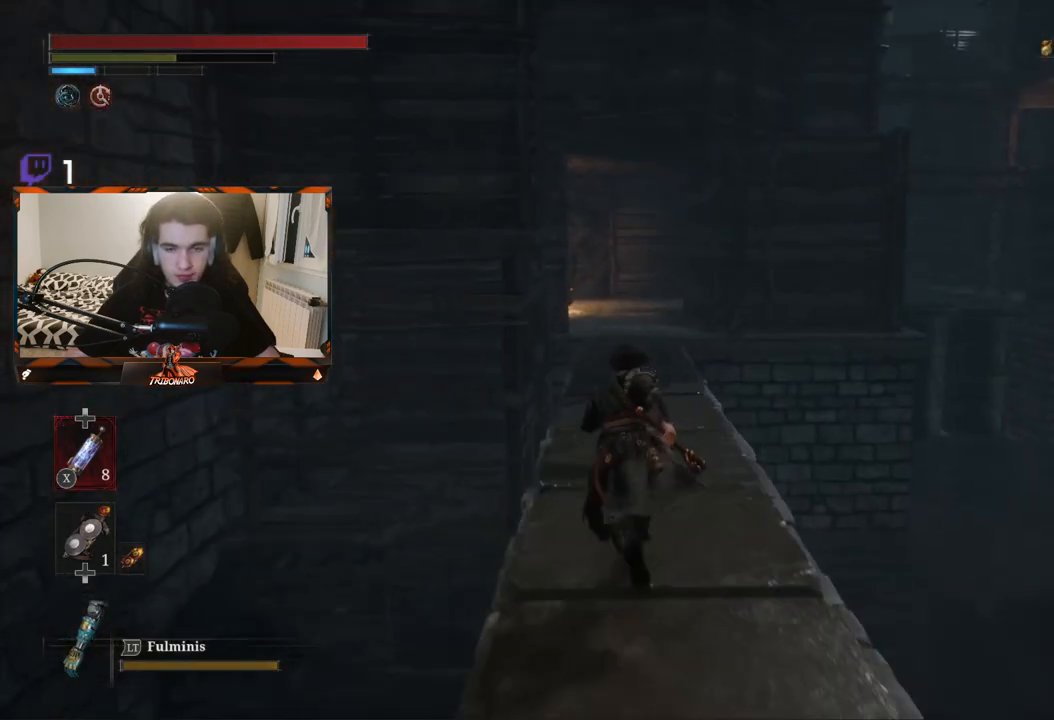
{"buttons": ["B"], "left_stick": "up", "right_stick": "center", "events": []}
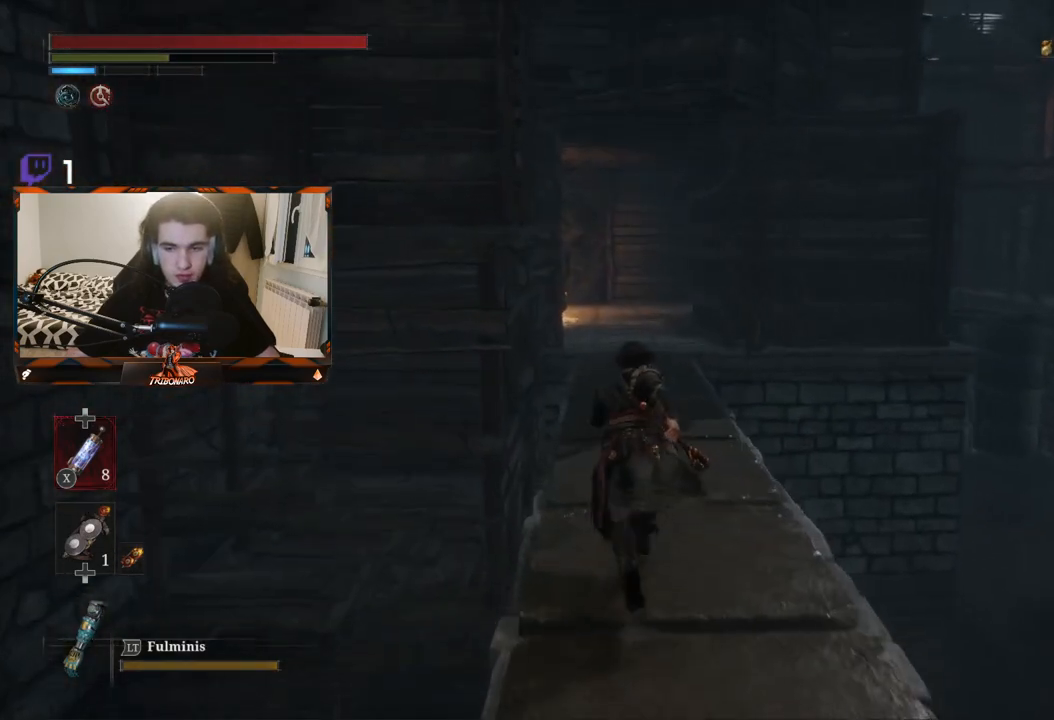
{"buttons": ["B"], "left_stick": "up", "right_stick": "center", "events": []}
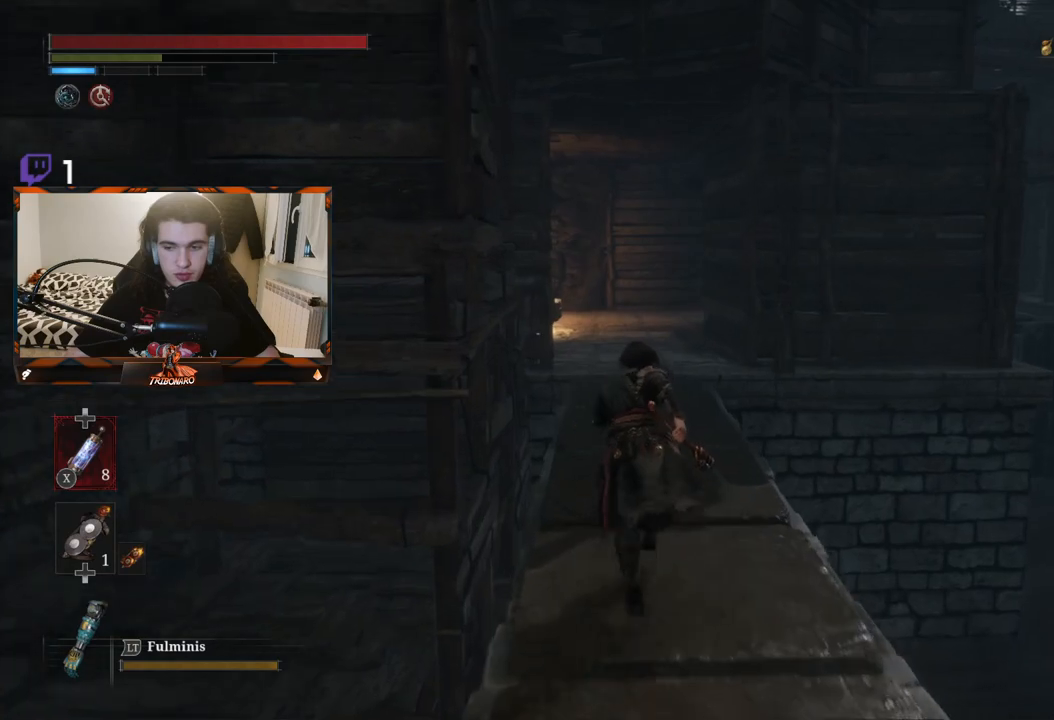
{"buttons": ["B"], "left_stick": "up", "right_stick": "center", "events": []}
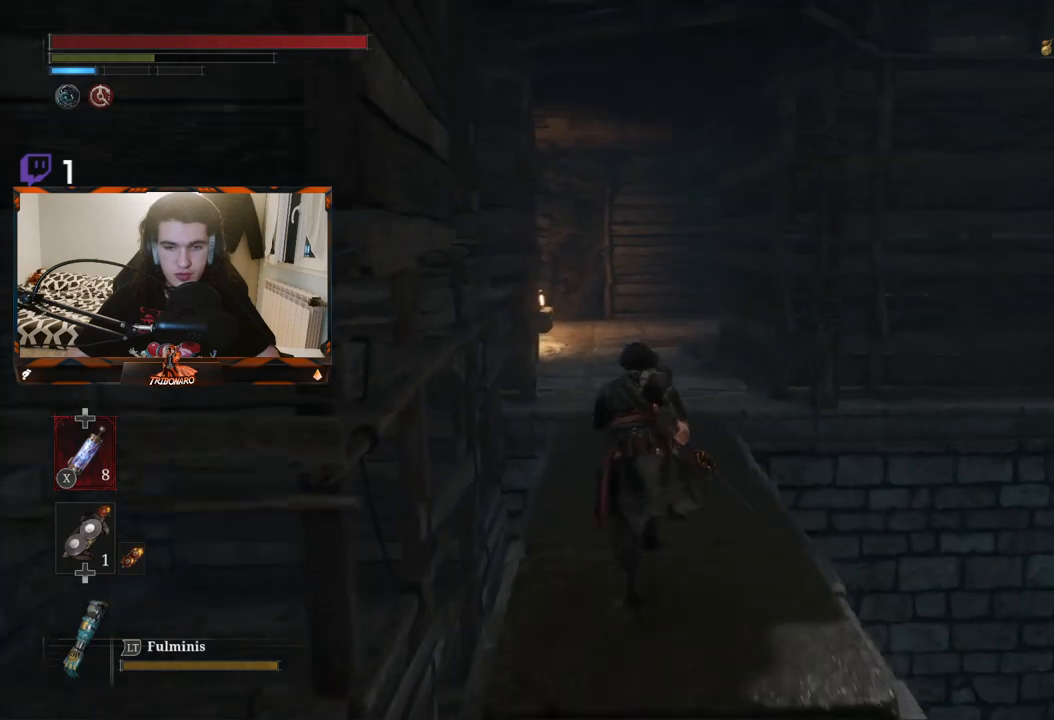
{"buttons": ["B"], "left_stick": "up", "right_stick": "center", "events": []}
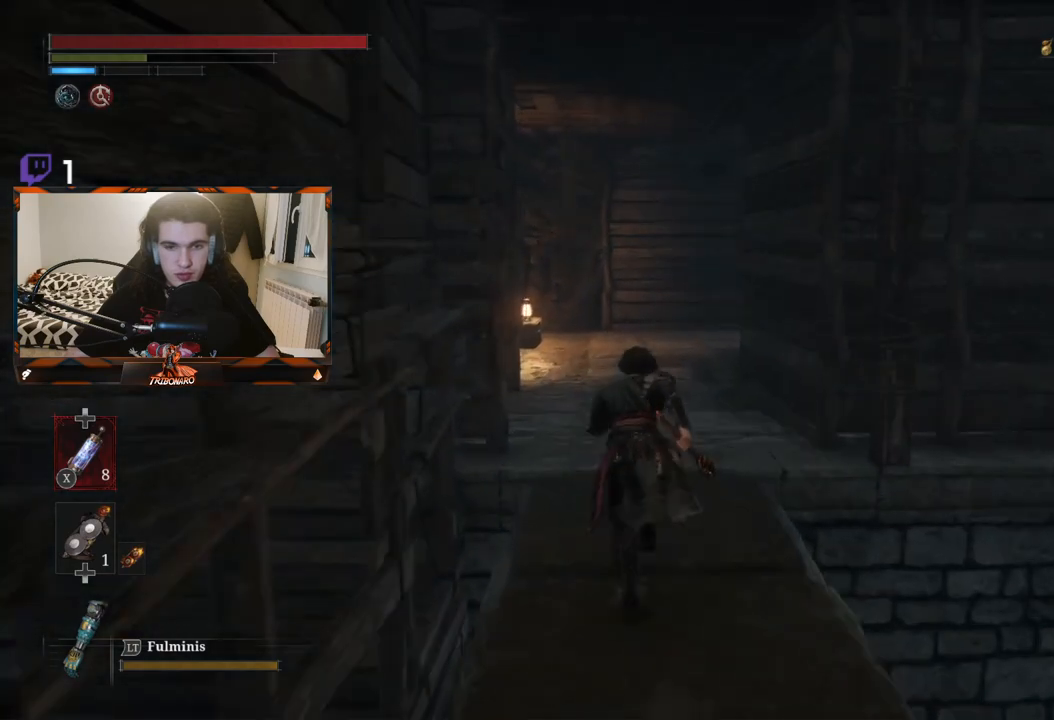
{"buttons": ["B"], "left_stick": "up", "right_stick": "center", "events": []}
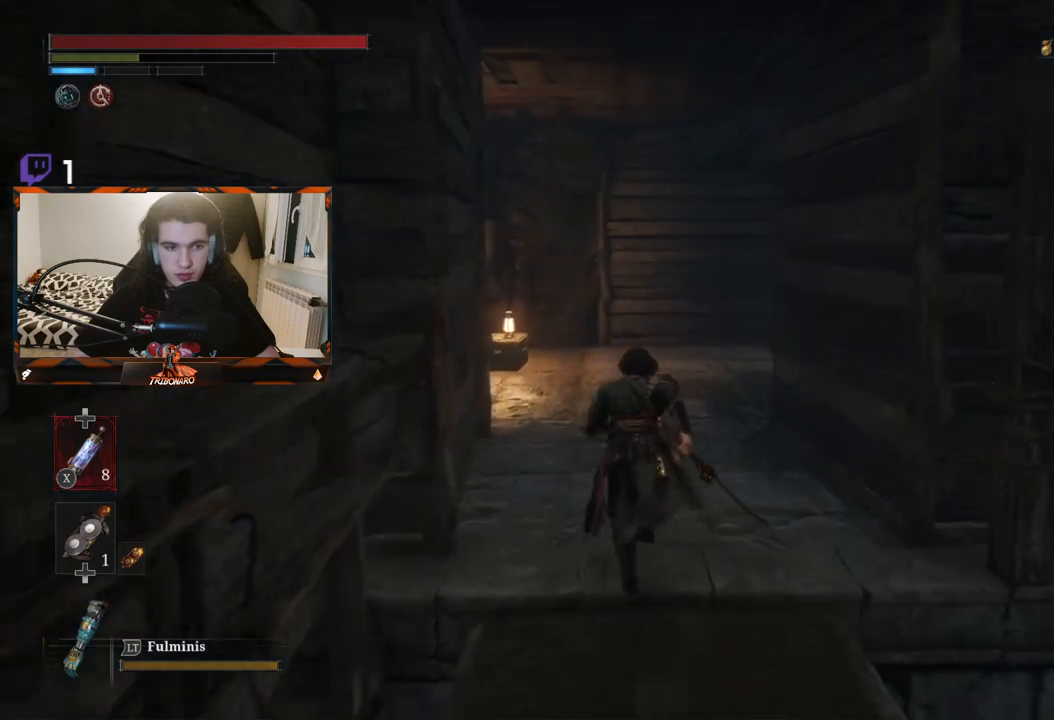
{"buttons": ["B"], "left_stick": "up", "right_stick": "center", "events": []}
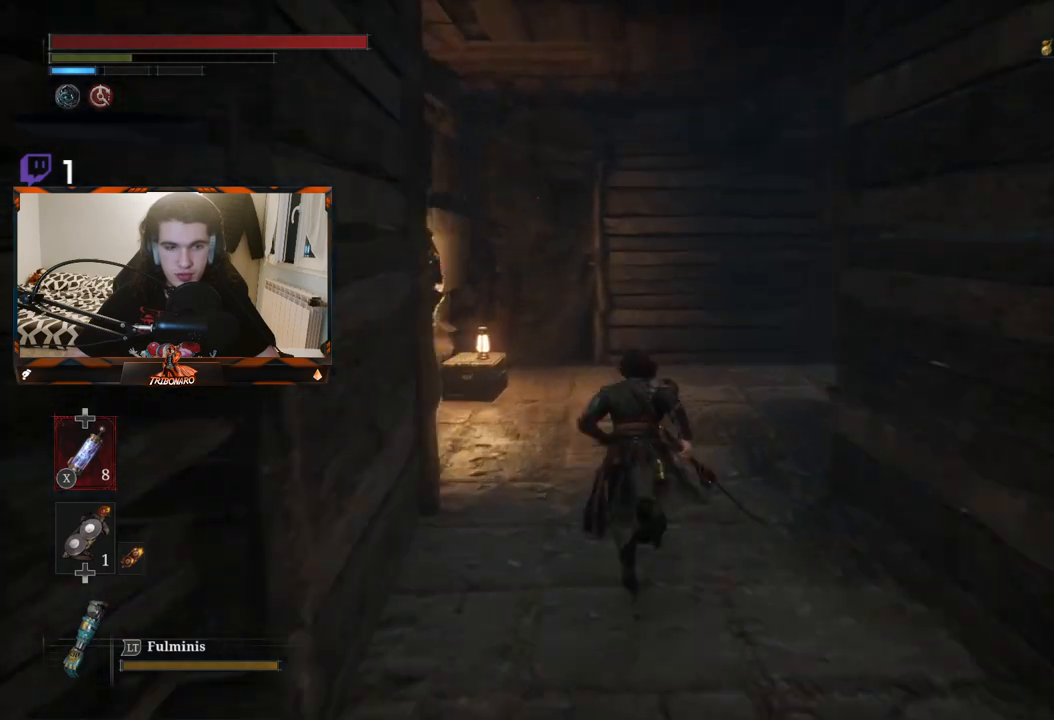
{"buttons": ["B"], "left_stick": "up", "right_stick": "center", "events": []}
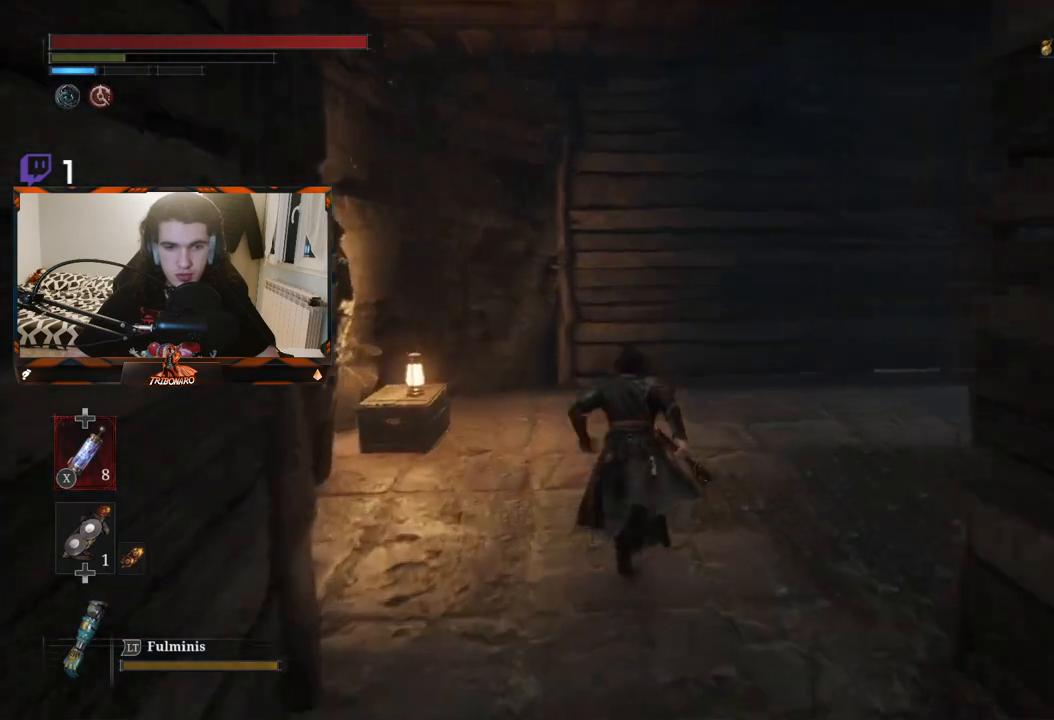
{"buttons": ["B"], "left_stick": "up", "right_stick": "right", "events": [[100, "right_stick", "right"]]}
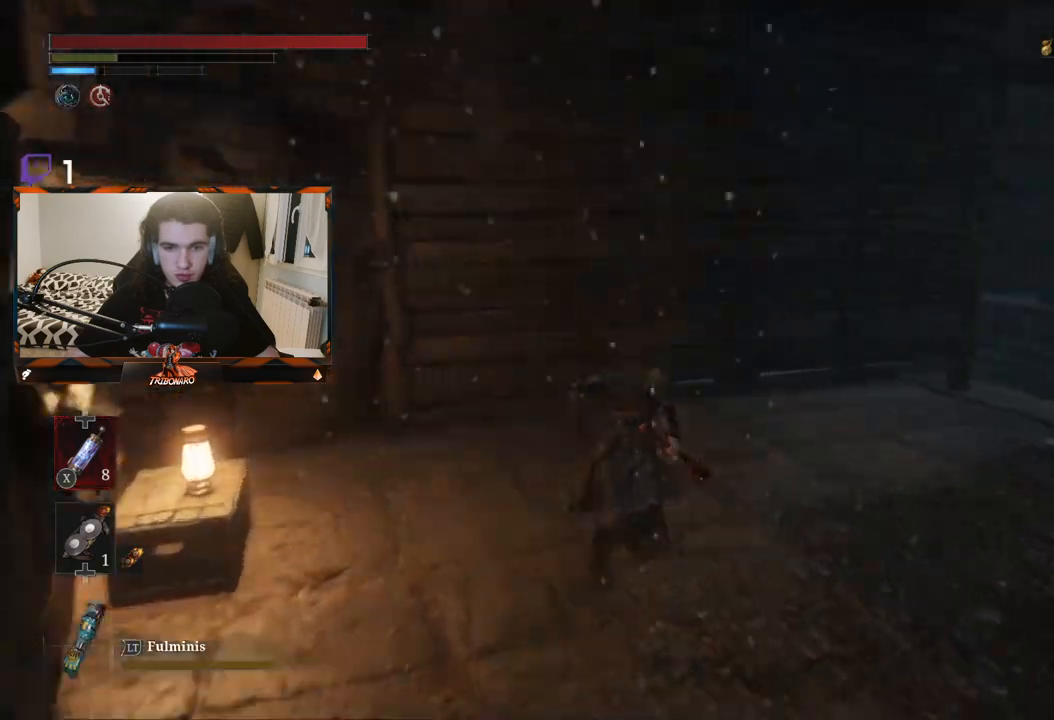
{"buttons": ["B"], "left_stick": "up-right", "right_stick": "right", "events": [[267, "left_stick", "up-right"]]}
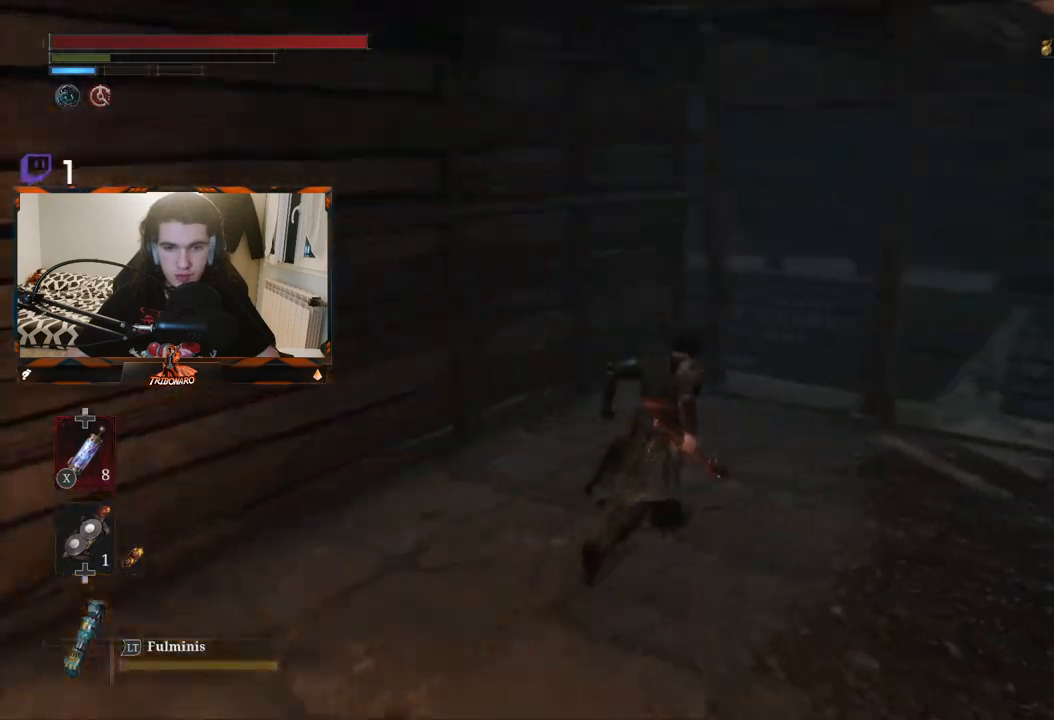
{"buttons": ["B"], "left_stick": "up", "right_stick": "center", "events": [[167, "left_stick", "up"], [233, "right_stick", "center"]]}
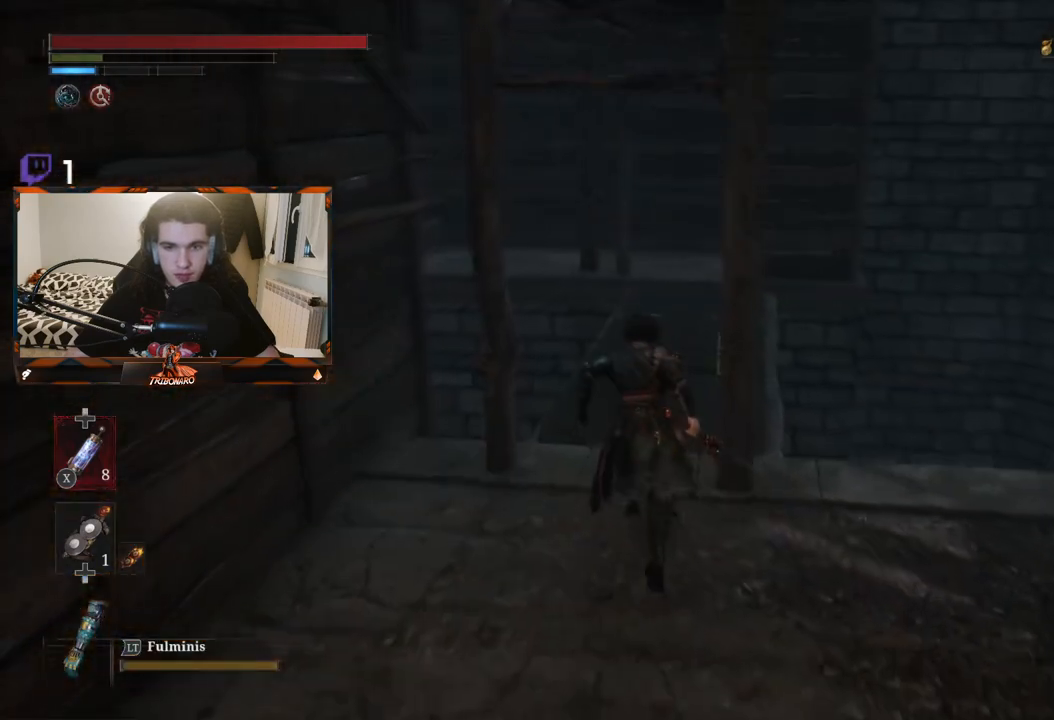
{"buttons": ["B"], "left_stick": "up", "right_stick": "center", "events": []}
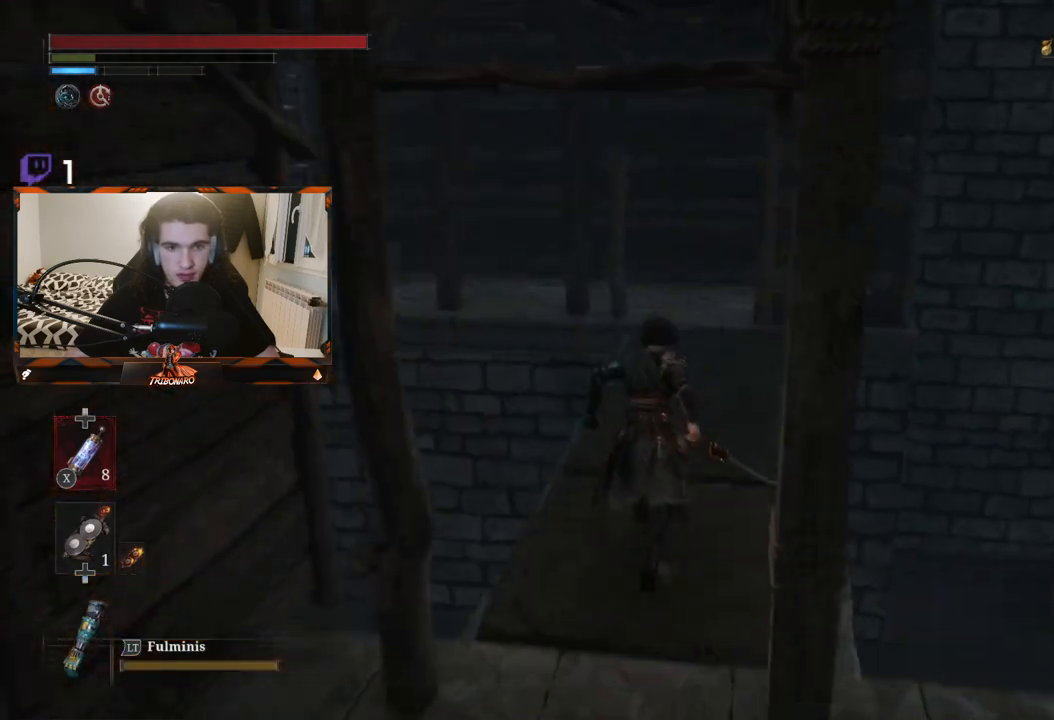
{"buttons": ["B"], "left_stick": "up", "right_stick": "center", "events": []}
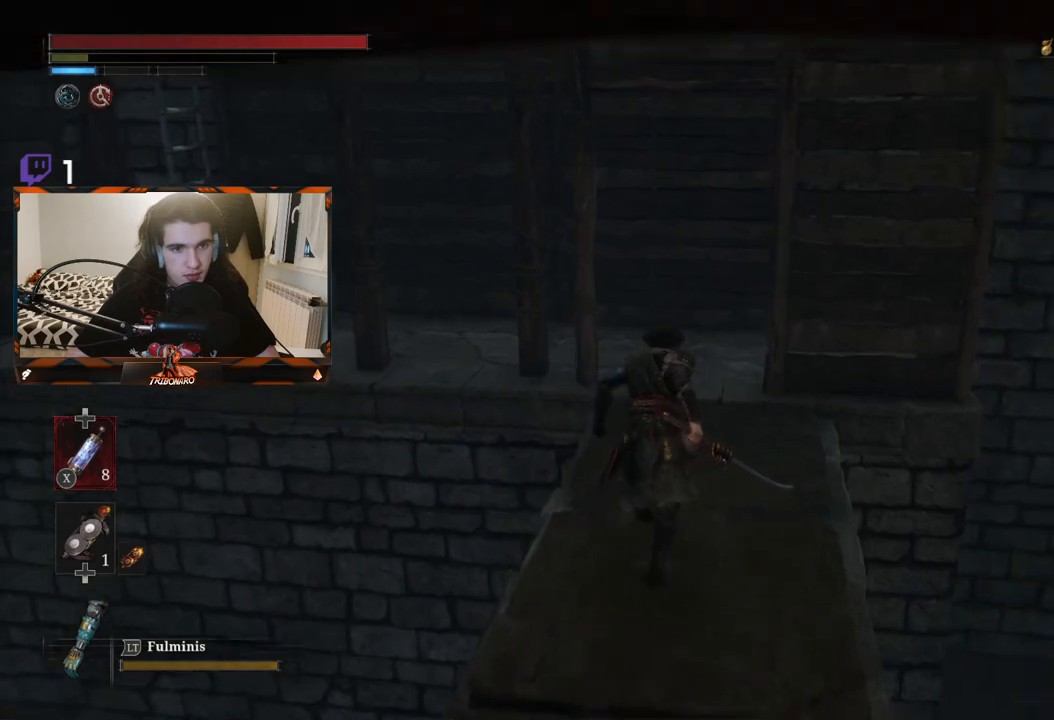
{"buttons": ["B"], "left_stick": "up", "right_stick": "left", "events": [[450, "right_stick", "left"]]}